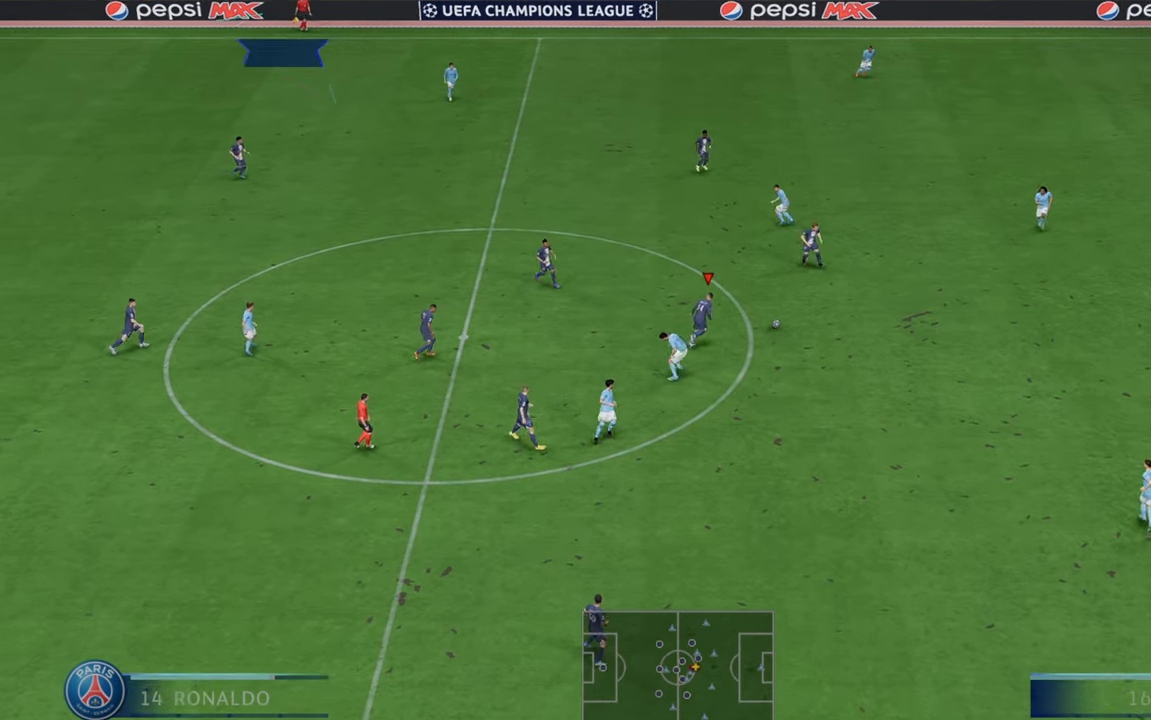
Gameplay with a controller (Xbox layout); each line is a JSON object with the inputs held at the frame after it. "events" lists button and stick changes between this image and that frame as [ms after this image, input, new state], when the widget could be followed in between. Not read: L3 R3.
{"buttons": ["R2"], "left_stick": "down-right", "right_stick": "center", "events": [[383, "left_stick", "down-right"]]}
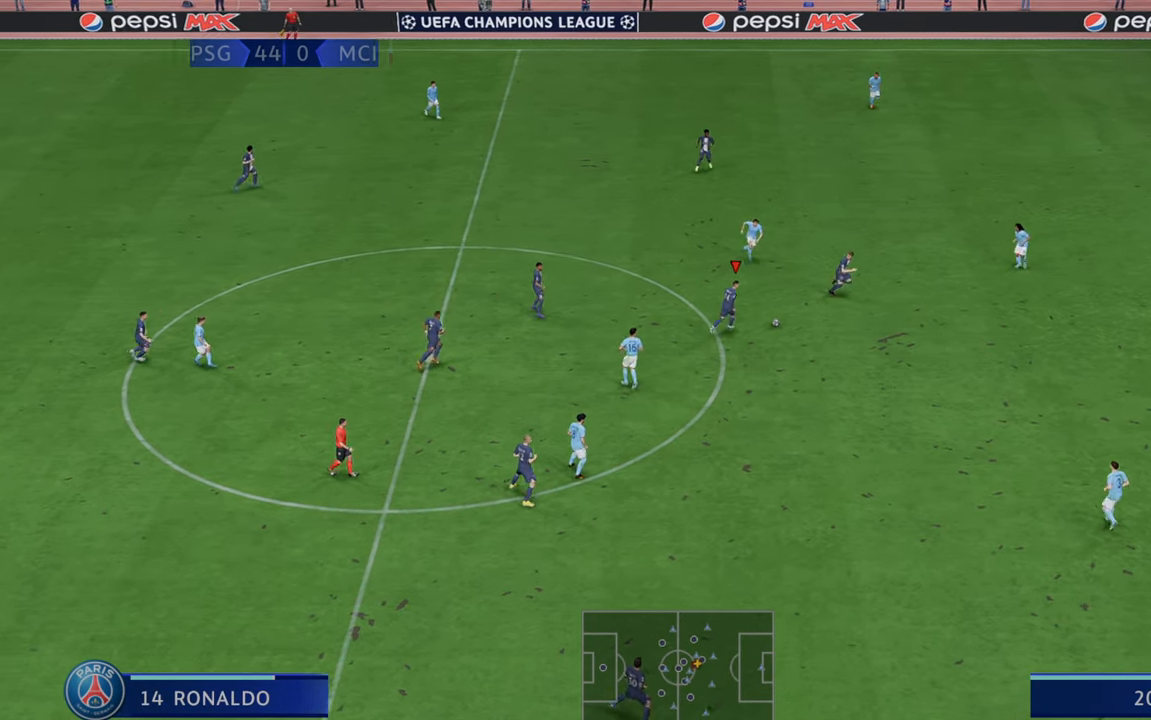
{"buttons": ["R2"], "left_stick": "down-right", "right_stick": "center", "events": []}
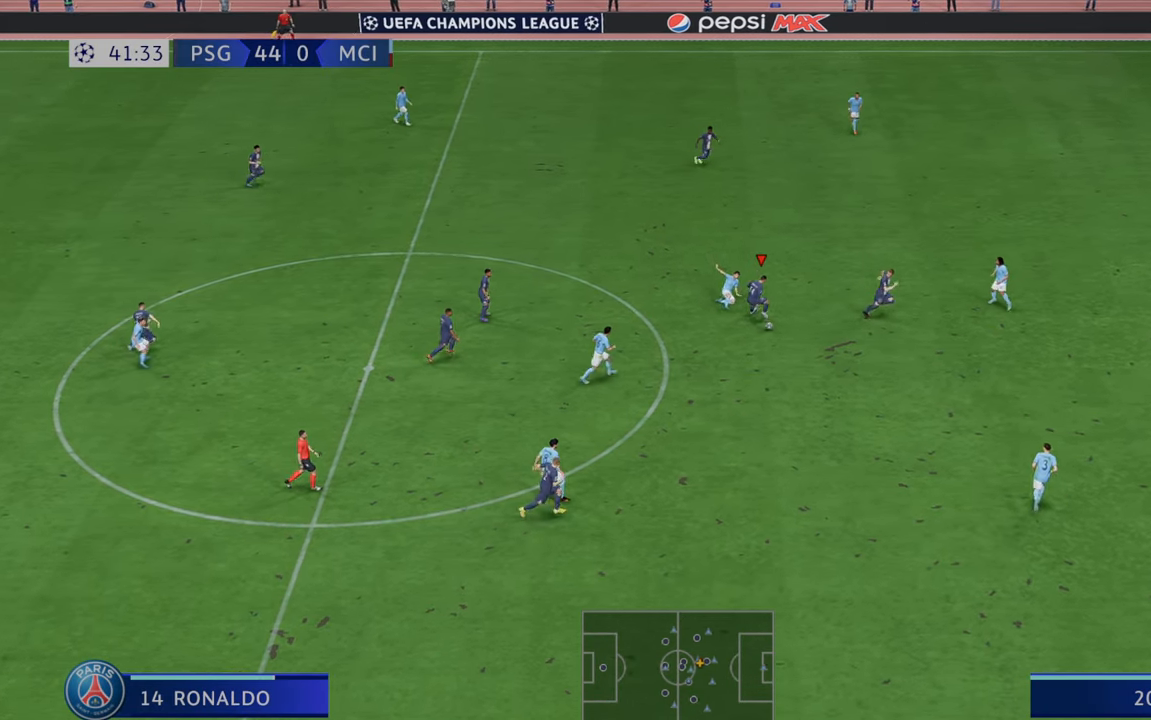
{"buttons": ["R2"], "left_stick": "down-right", "right_stick": "center", "events": []}
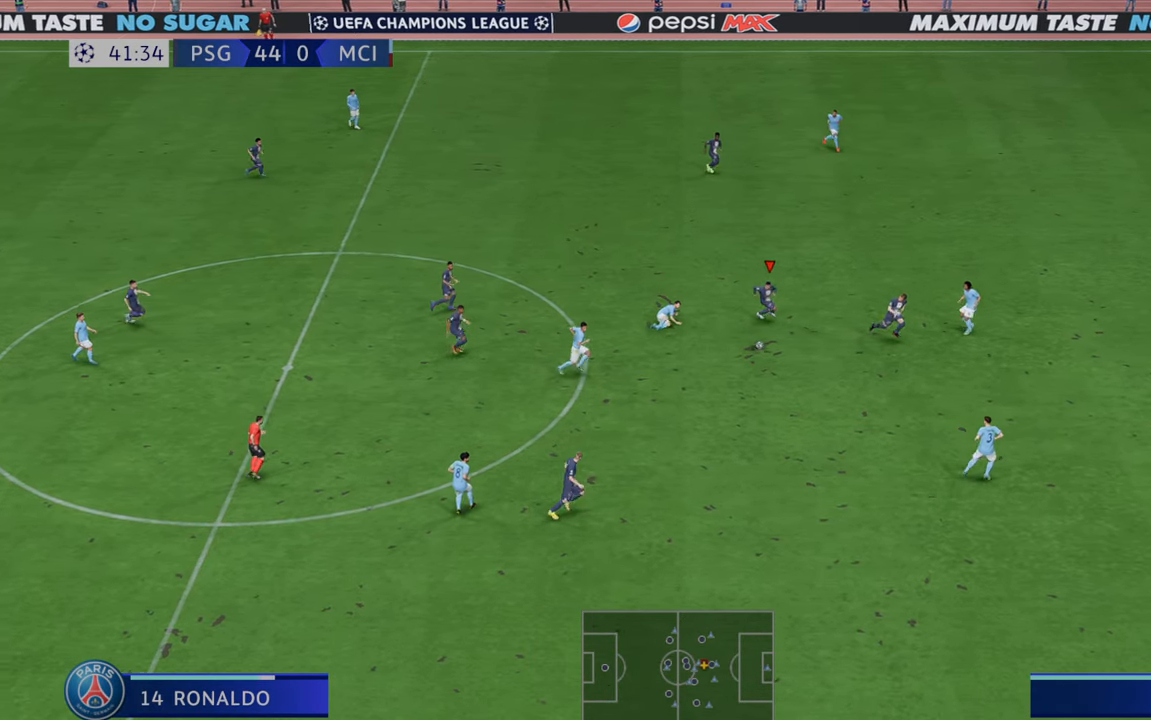
{"buttons": ["R2"], "left_stick": "up-right", "right_stick": "center", "events": [[17, "left_stick", "up-right"], [133, "Y", "down"], [233, "Y", "up"]]}
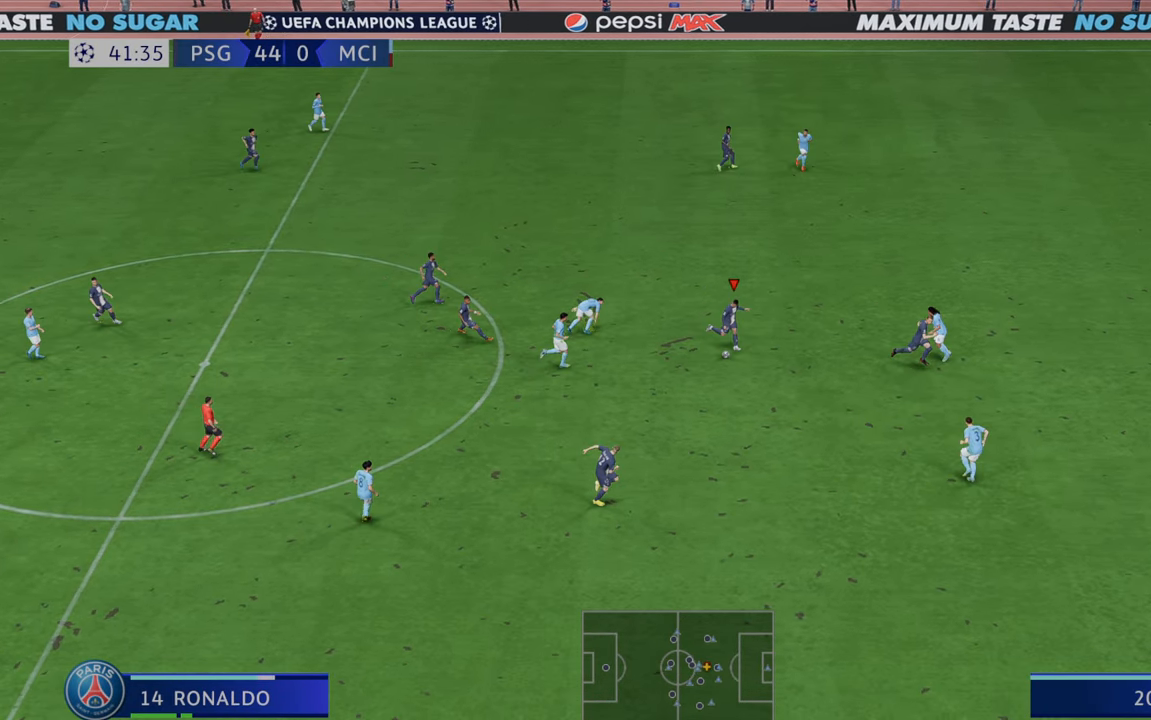
{"buttons": ["R2"], "left_stick": "right", "right_stick": "center", "events": [[383, "left_stick", "right"]]}
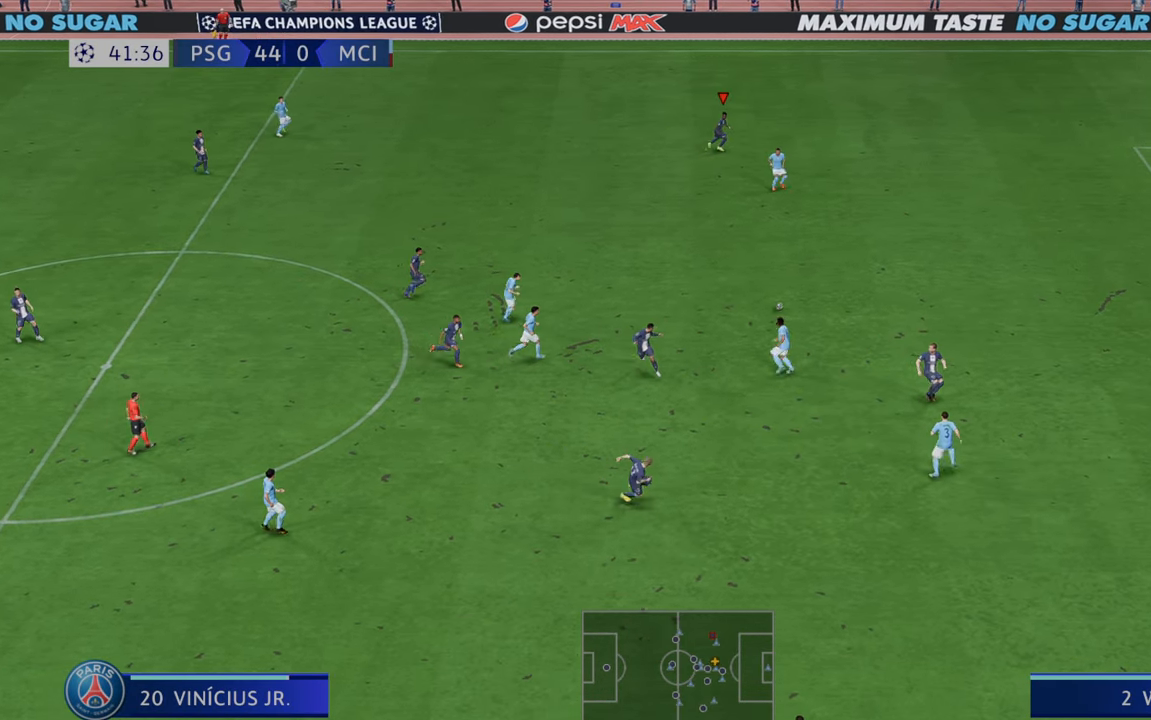
{"buttons": ["R2"], "left_stick": "right", "right_stick": "center", "events": []}
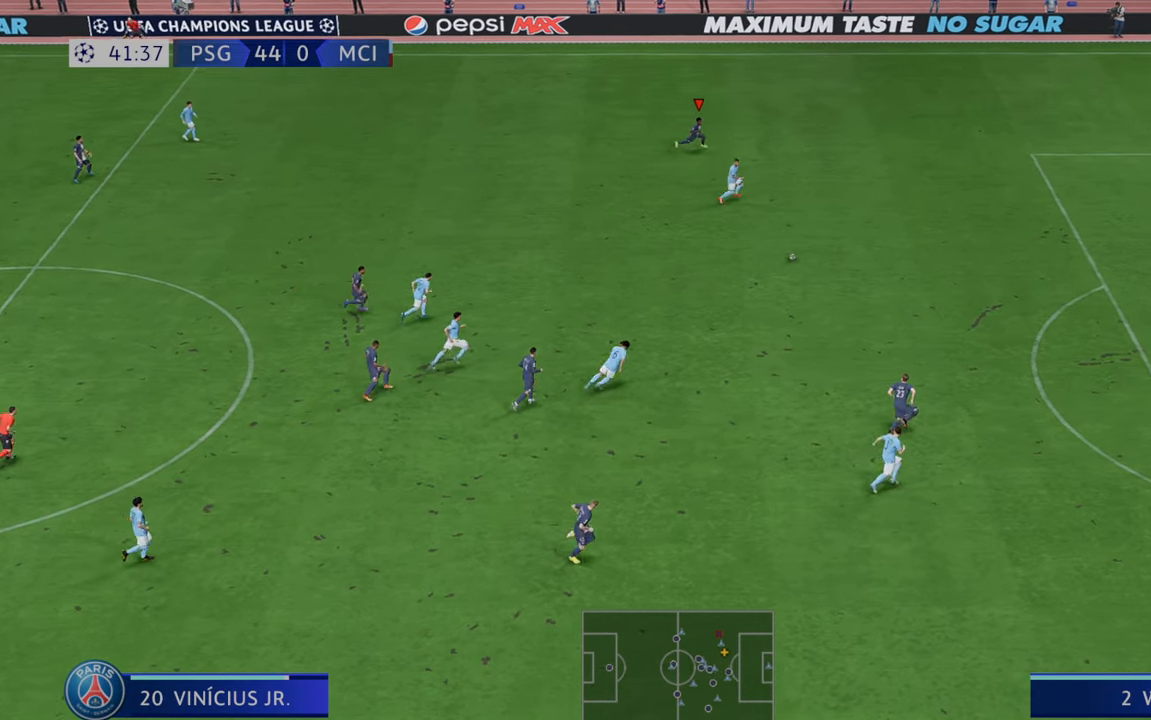
{"buttons": ["R2"], "left_stick": "down-right", "right_stick": "center", "events": [[250, "left_stick", "down-right"]]}
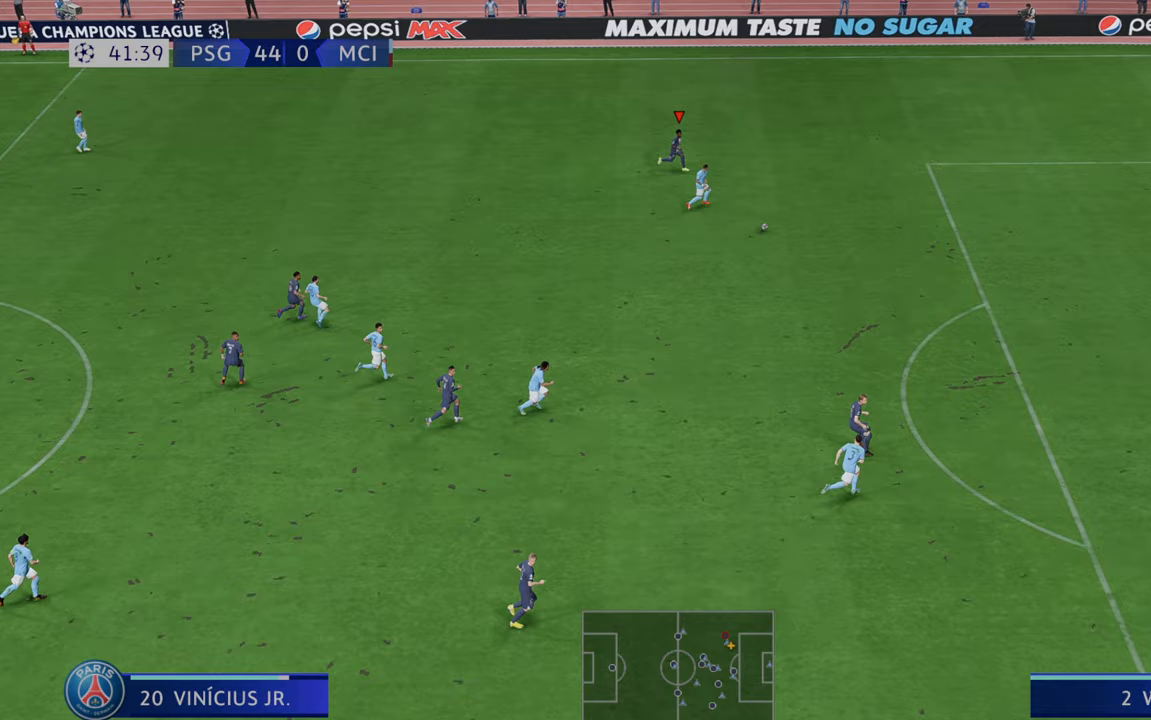
{"buttons": ["R2"], "left_stick": "down-right", "right_stick": "center", "events": []}
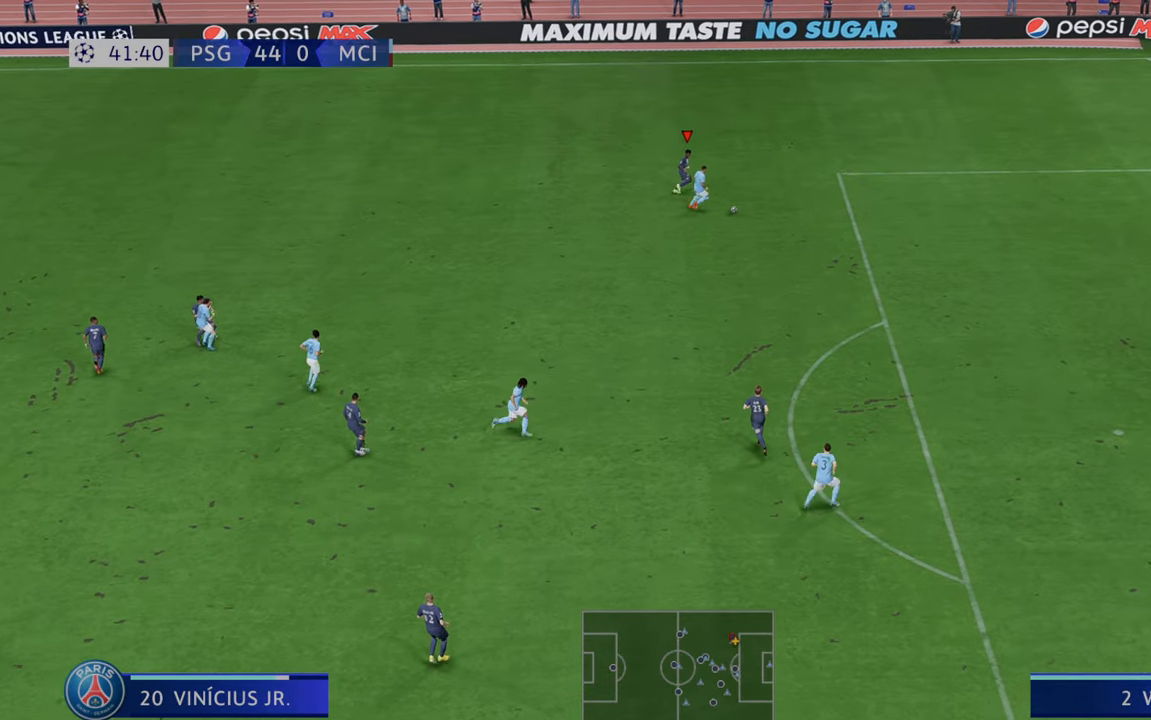
{"buttons": ["R2"], "left_stick": "down", "right_stick": "center", "events": [[150, "left_stick", "down"]]}
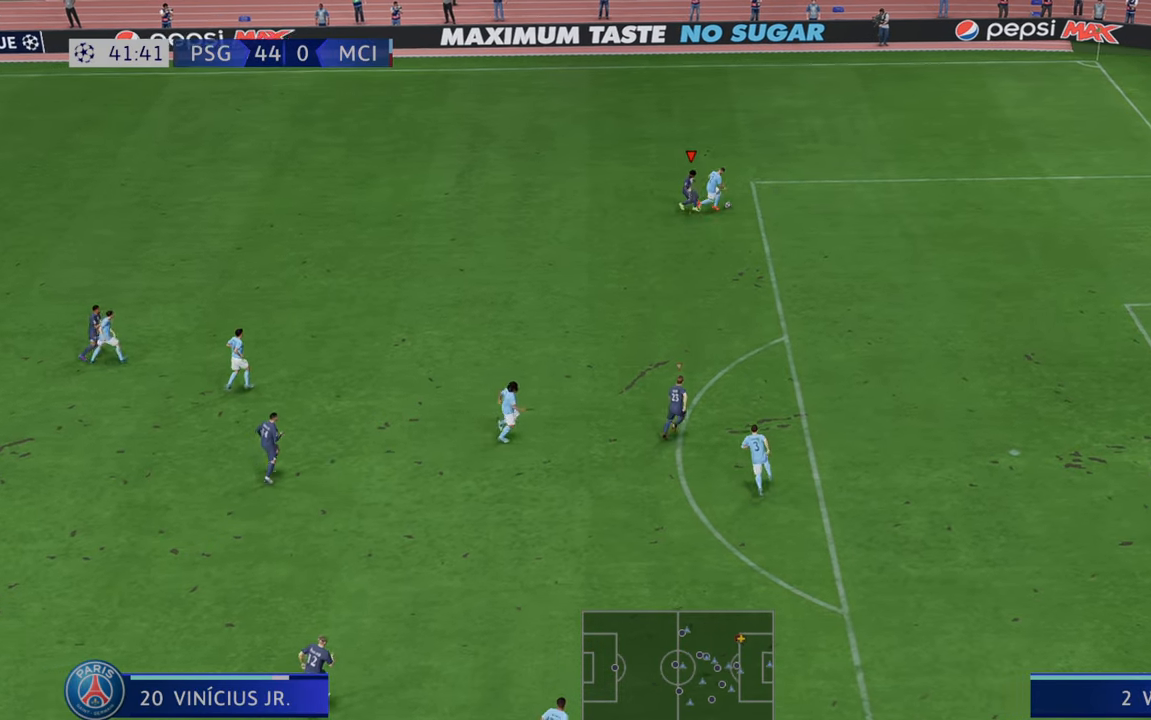
{"buttons": ["R2"], "left_stick": "up", "right_stick": "center", "events": [[150, "left_stick", "center"], [217, "left_stick", "up"]]}
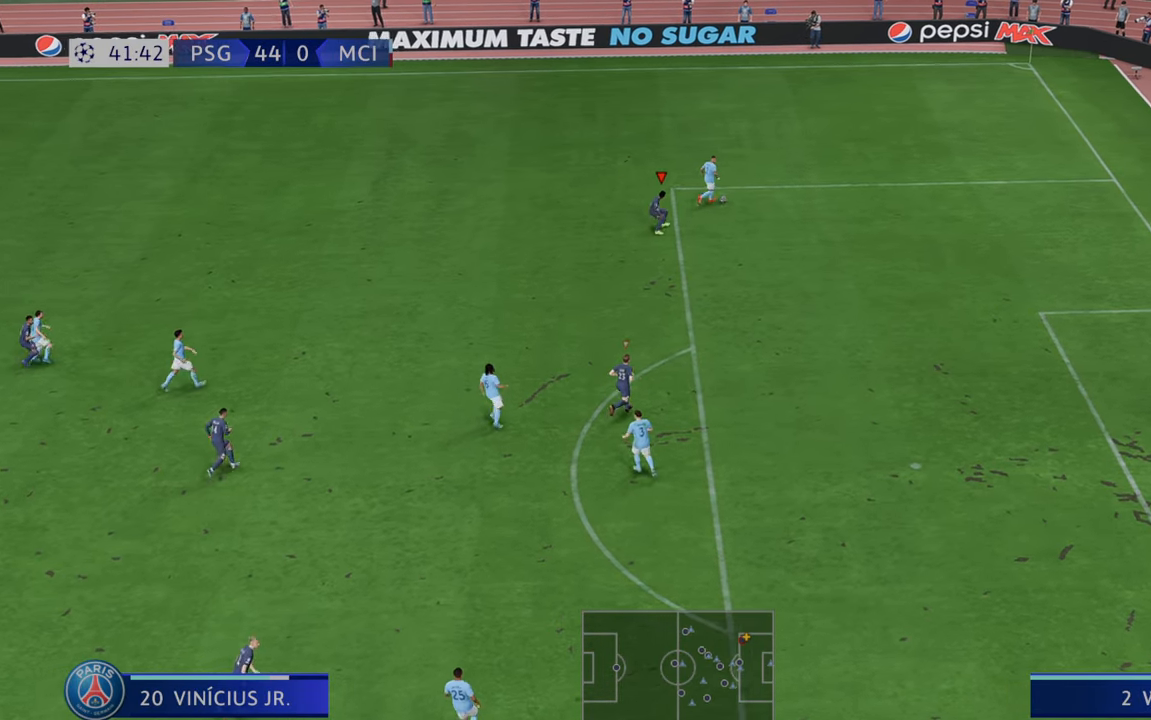
{"buttons": ["R2"], "left_stick": "right", "right_stick": "center", "events": [[350, "left_stick", "up-right"], [450, "left_stick", "right"]]}
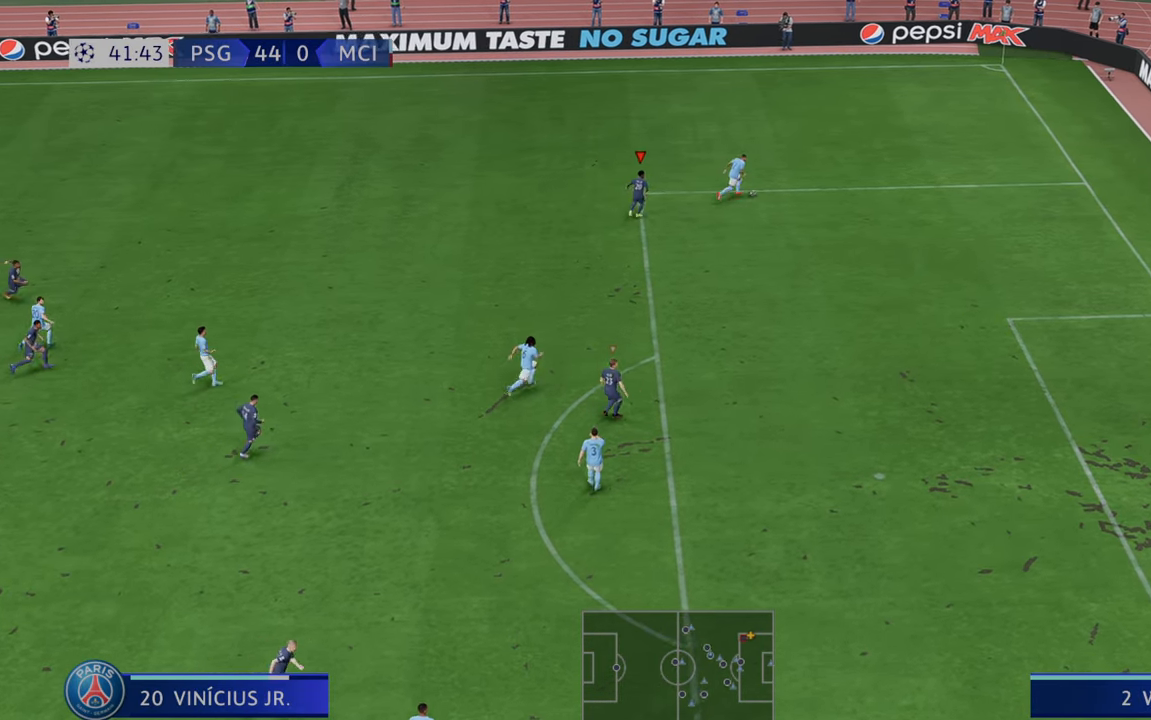
{"buttons": ["R2"], "left_stick": "center", "right_stick": "center", "events": [[350, "left_stick", "center"]]}
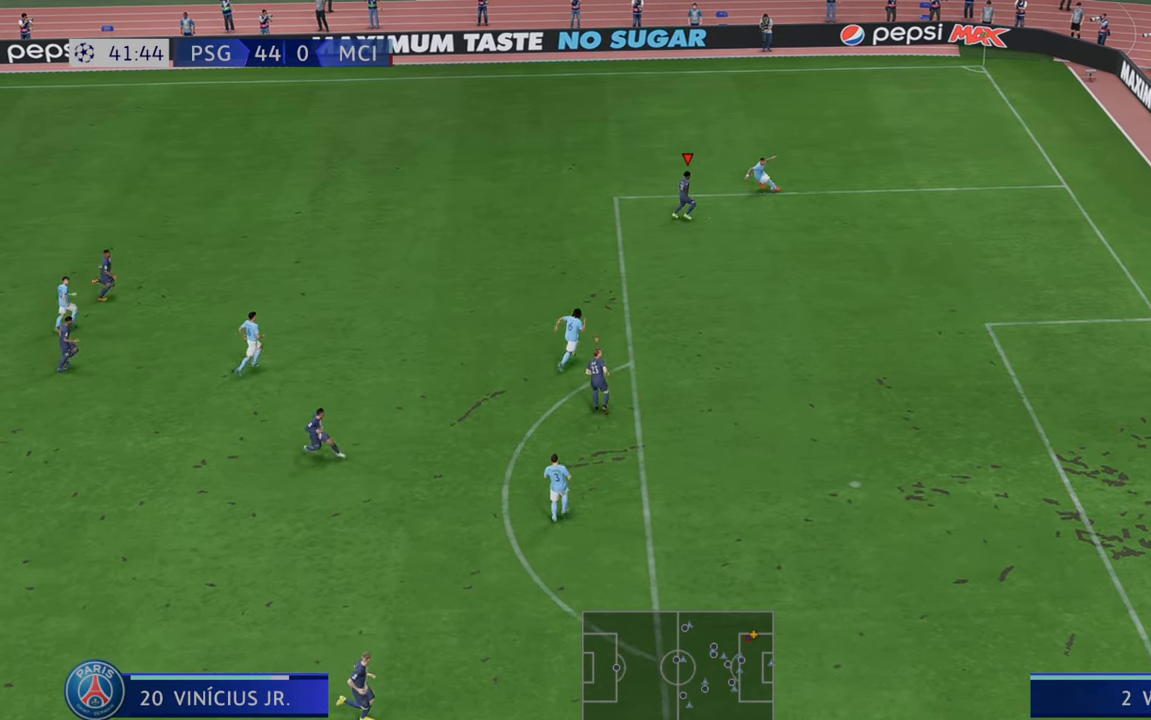
{"buttons": ["B", "R2"], "left_stick": "up", "right_stick": "center", "events": [[183, "left_stick", "up-right"], [283, "left_stick", "up"], [450, "B", "down"]]}
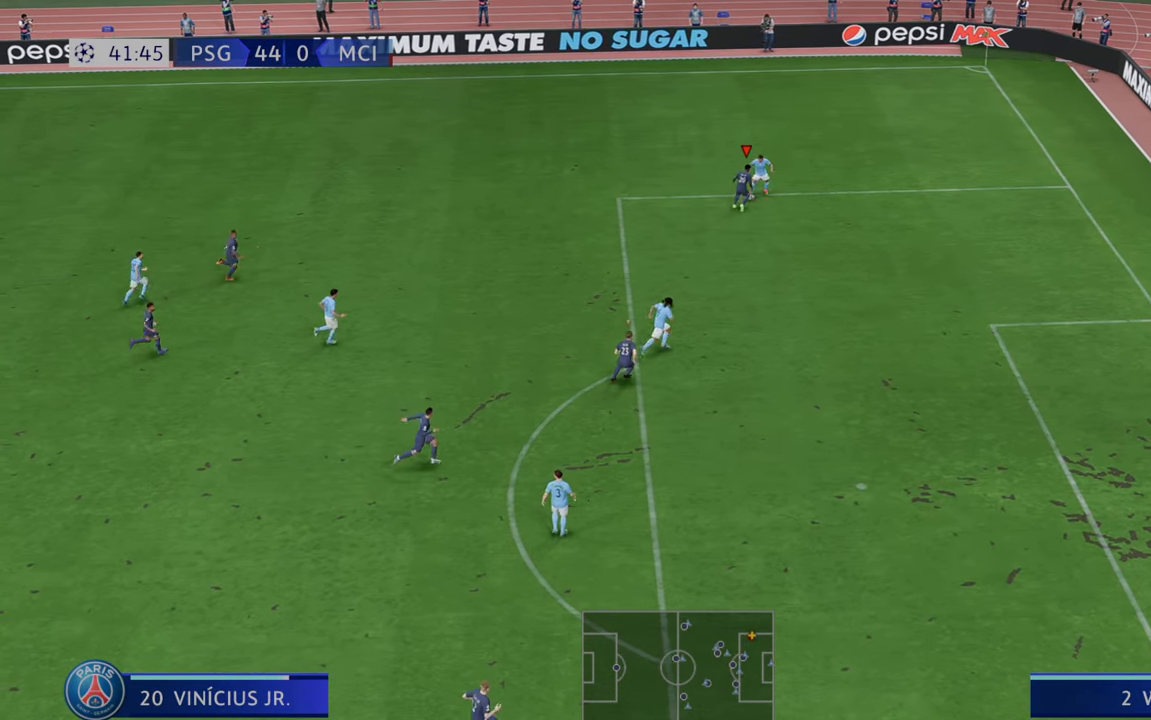
{"buttons": ["R2"], "left_stick": "up-left", "right_stick": "center", "events": [[67, "B", "up"], [233, "left_stick", "up-left"], [250, "R1", "down"], [300, "R1", "up"]]}
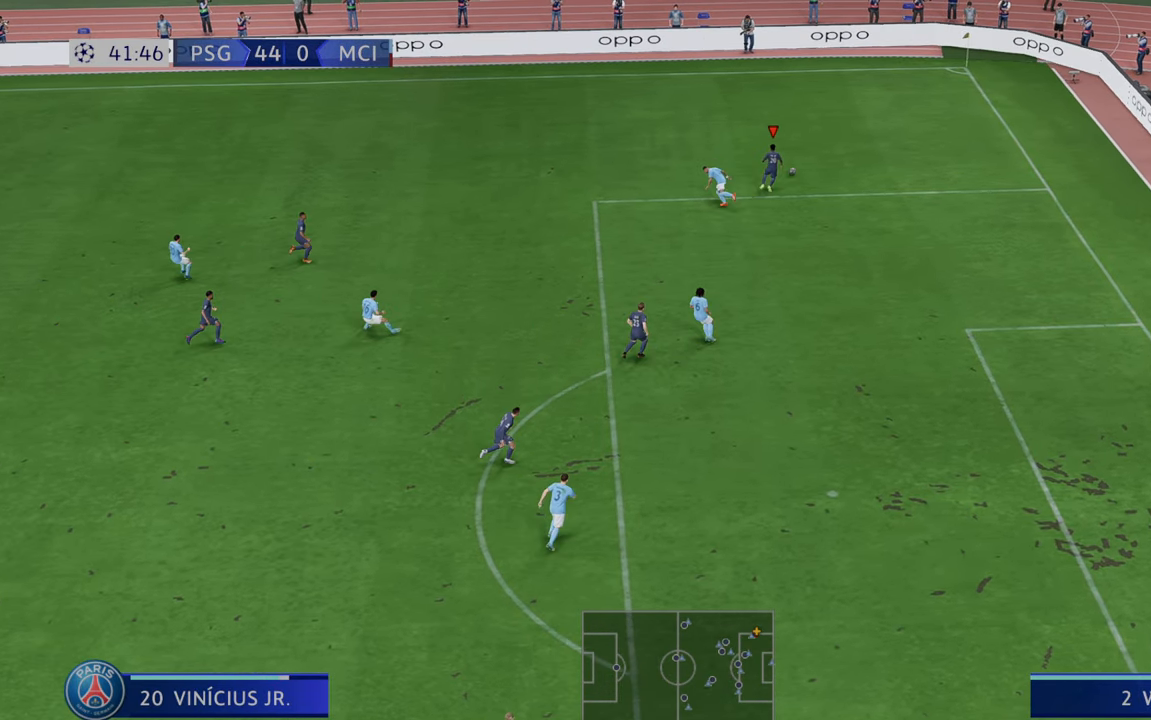
{"buttons": ["R2"], "left_stick": "left", "right_stick": "center", "events": [[367, "left_stick", "left"]]}
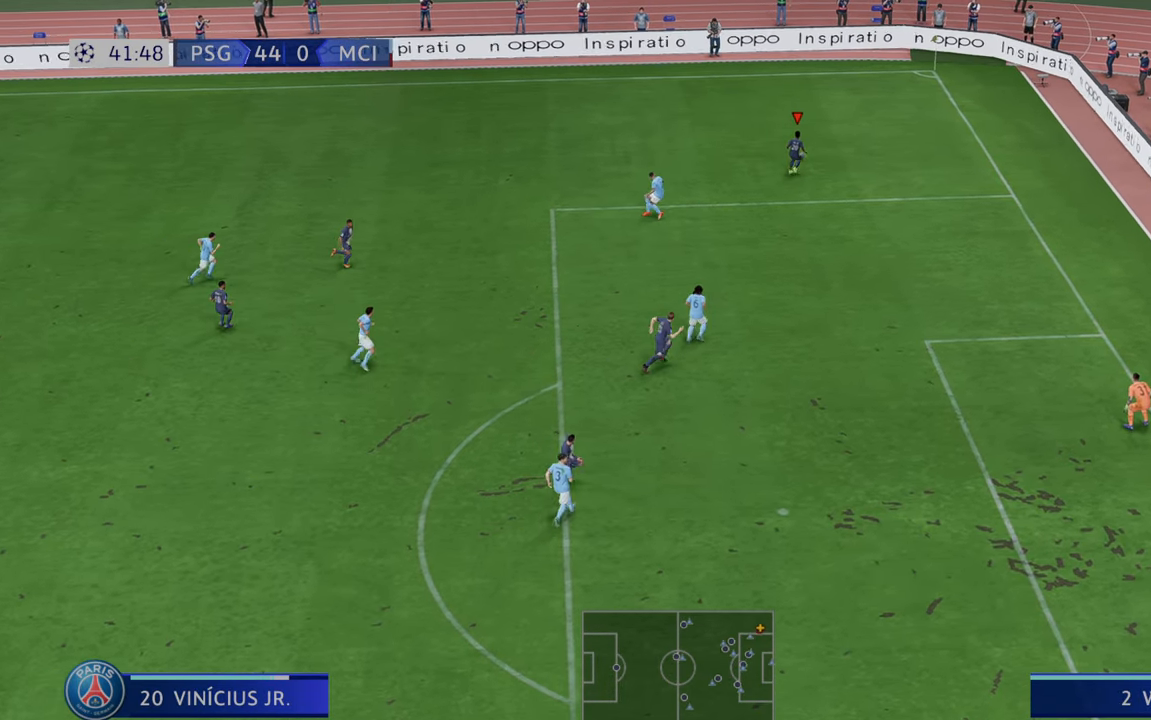
{"buttons": ["R2"], "left_stick": "left", "right_stick": "center", "events": []}
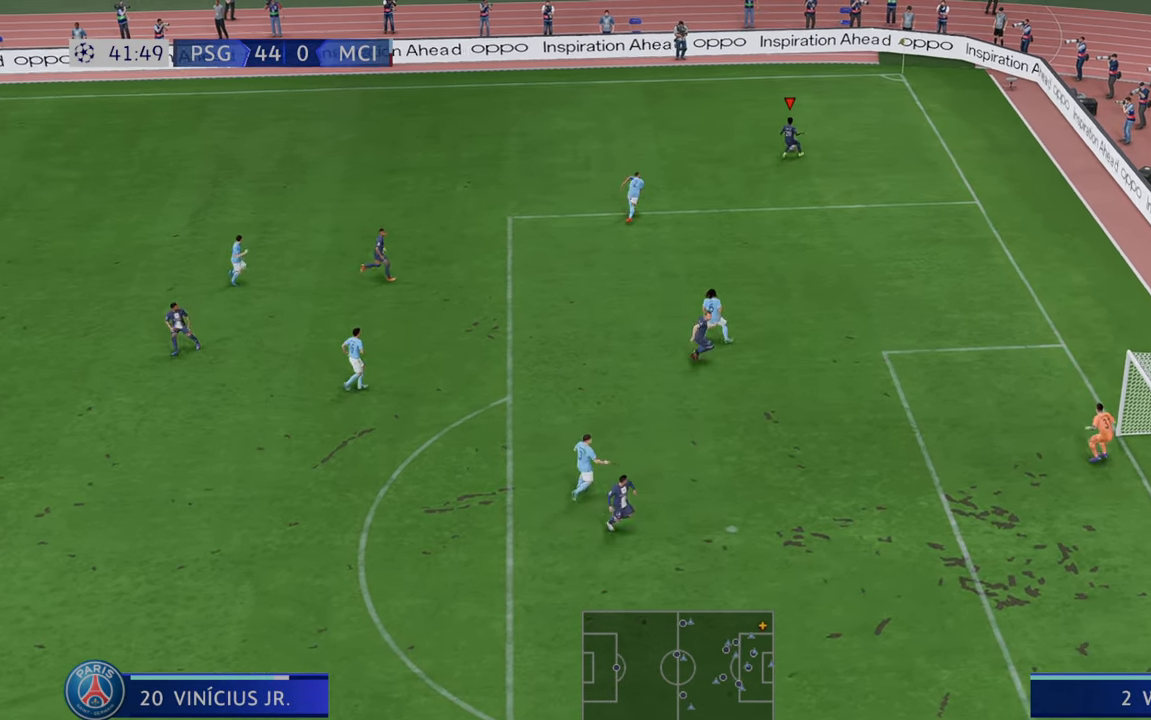
{"buttons": ["R2"], "left_stick": "left", "right_stick": "center", "events": []}
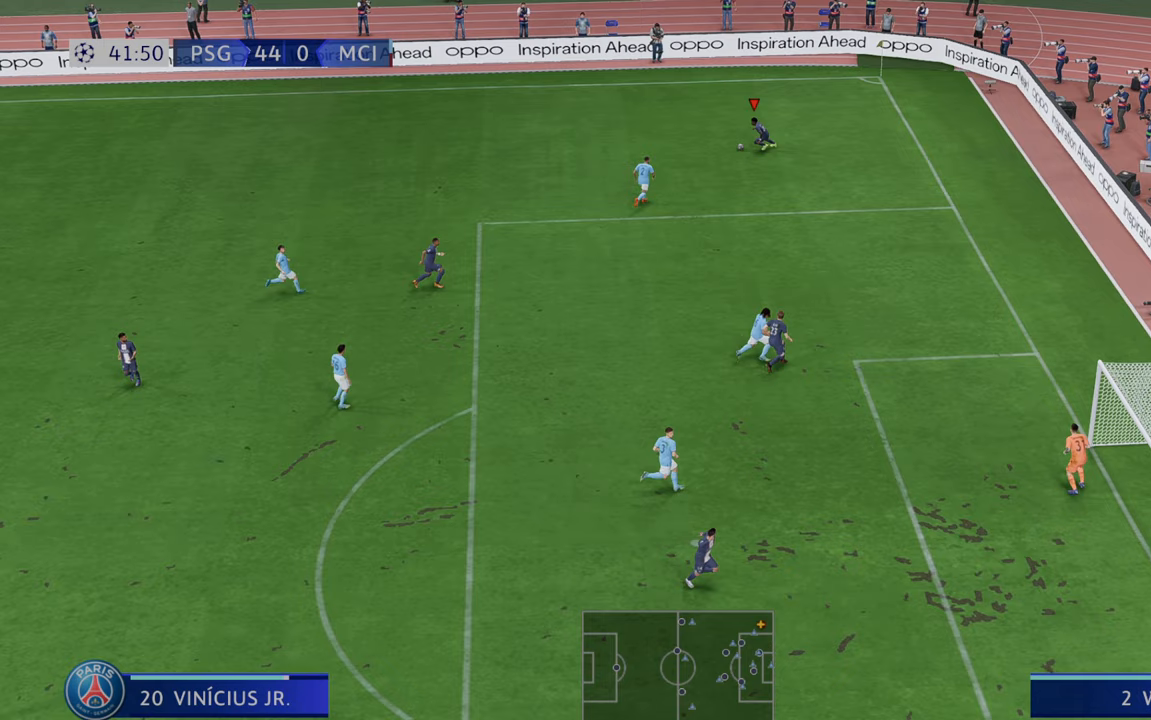
{"buttons": ["R2"], "left_stick": "left", "right_stick": "center", "events": [[283, "left_stick", "down-left"], [500, "left_stick", "left"]]}
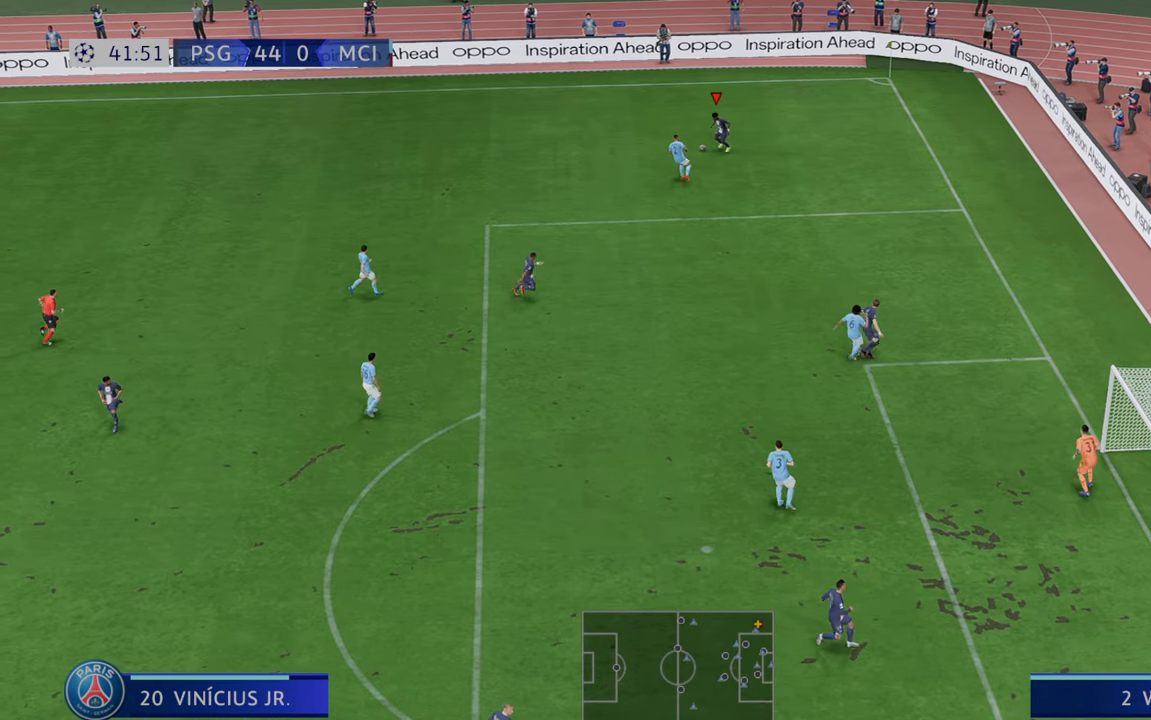
{"buttons": ["R2"], "left_stick": "left", "right_stick": "center", "events": []}
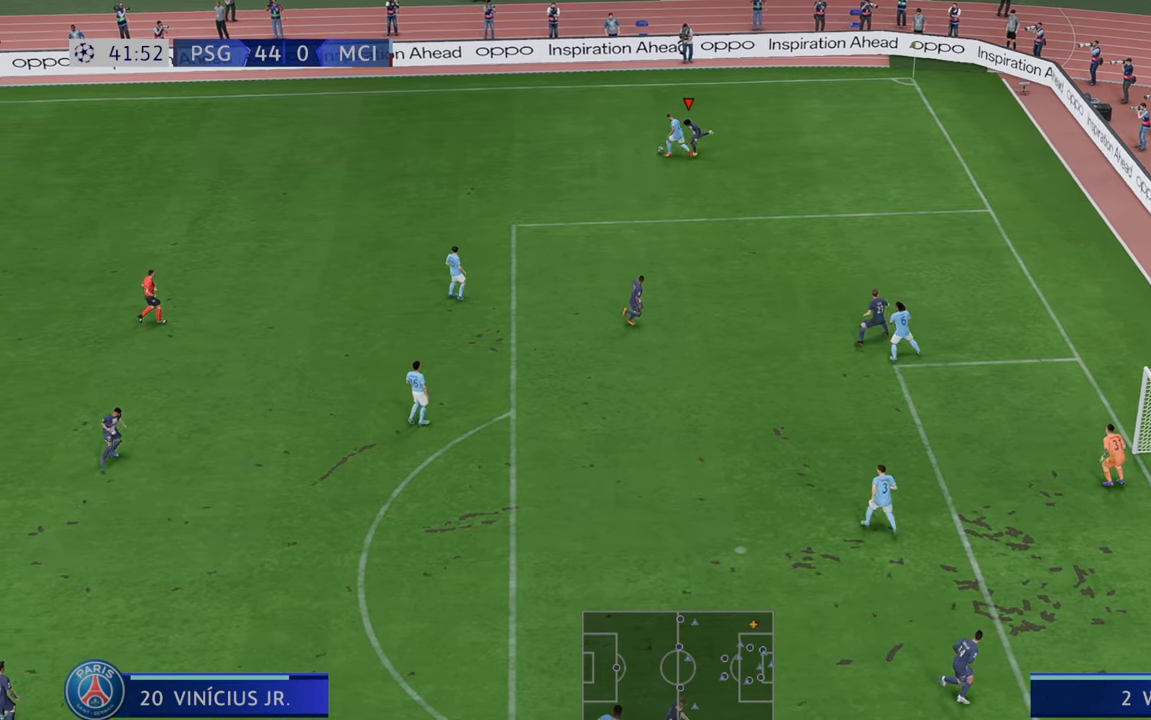
{"buttons": ["R2"], "left_stick": "up-left", "right_stick": "center", "events": [[467, "left_stick", "up-left"]]}
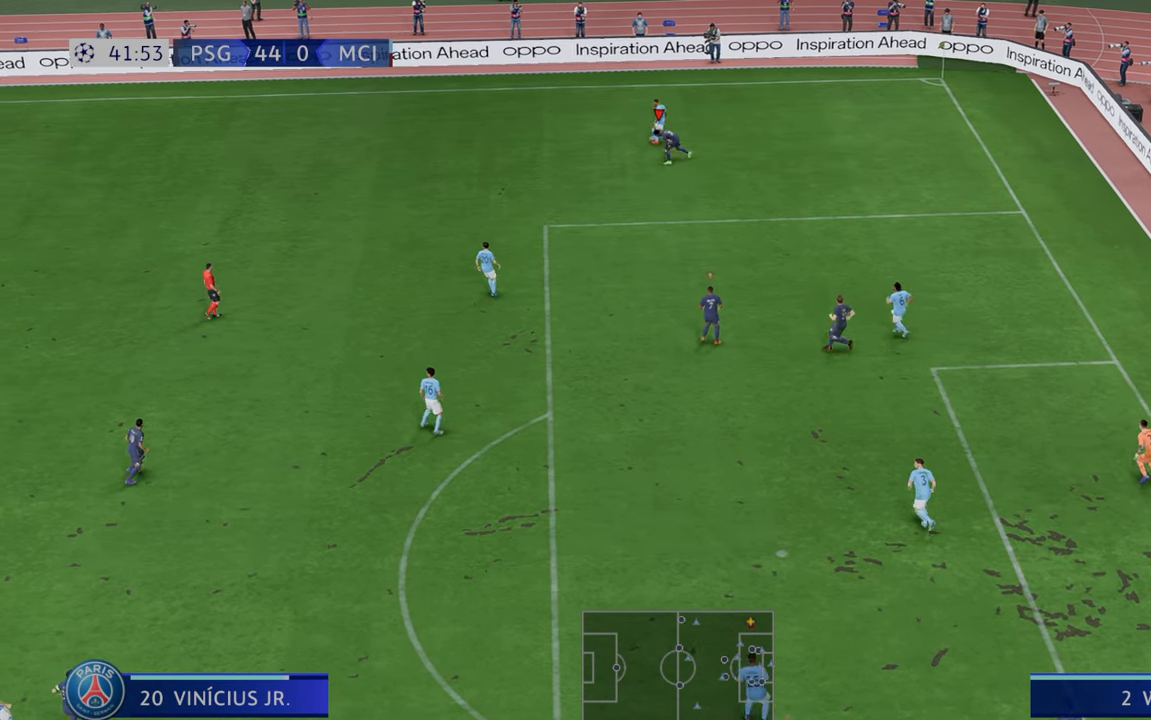
{"buttons": ["R2"], "left_stick": "up-left", "right_stick": "center", "events": []}
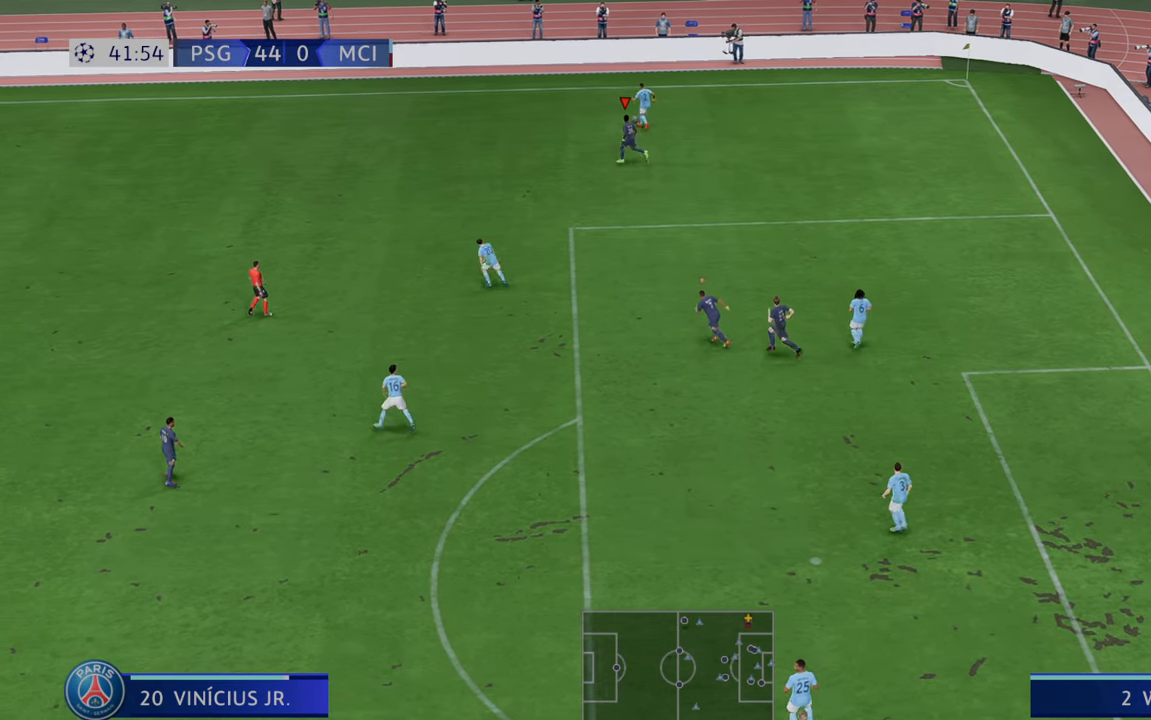
{"buttons": ["R2"], "left_stick": "up-left", "right_stick": "center", "events": [[133, "left_stick", "left"], [233, "left_stick", "up-left"]]}
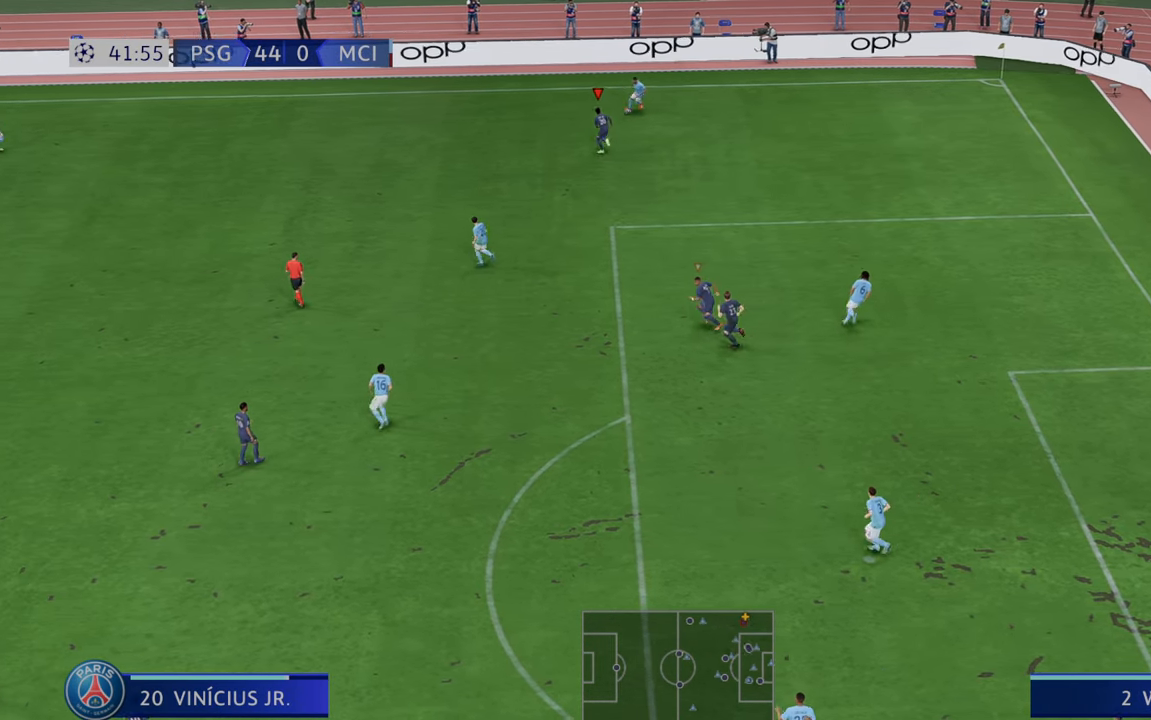
{"buttons": ["R2"], "left_stick": "left", "right_stick": "center", "events": [[383, "left_stick", "left"], [417, "R2", "up"], [467, "R2", "down"]]}
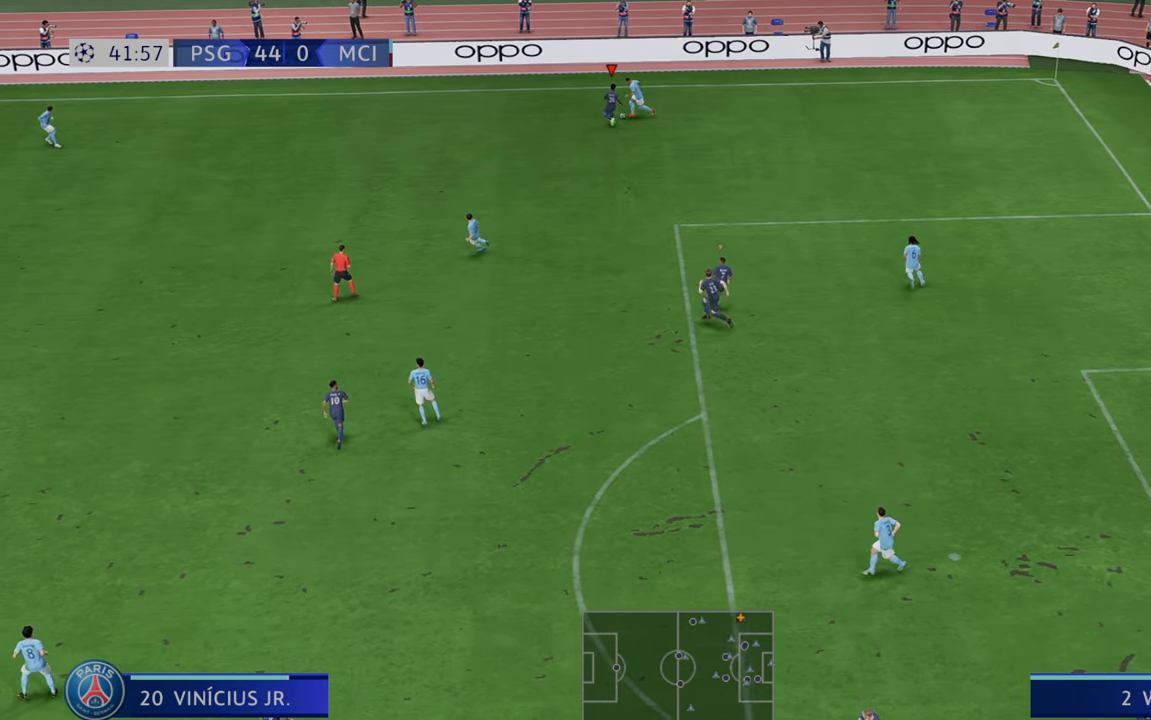
{"buttons": ["R2"], "left_stick": "left", "right_stick": "center", "events": [[200, "R2", "up"], [250, "R2", "down"]]}
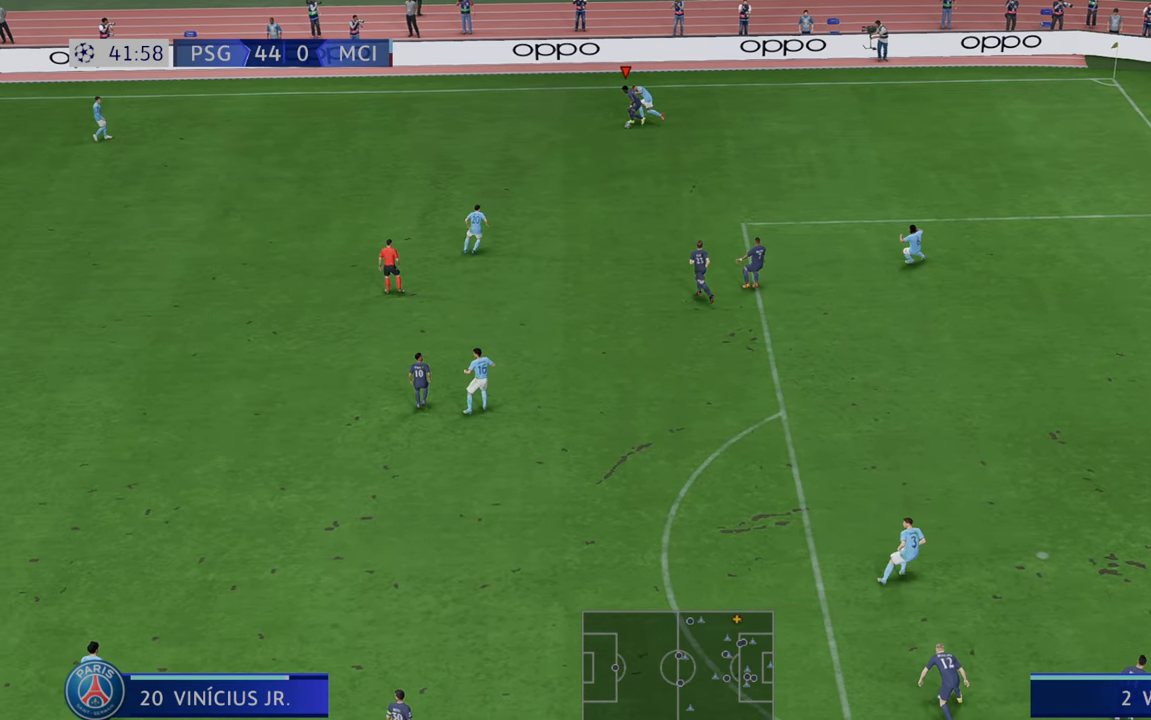
{"buttons": ["R2"], "left_stick": "down-left", "right_stick": "center", "events": [[267, "left_stick", "down-left"]]}
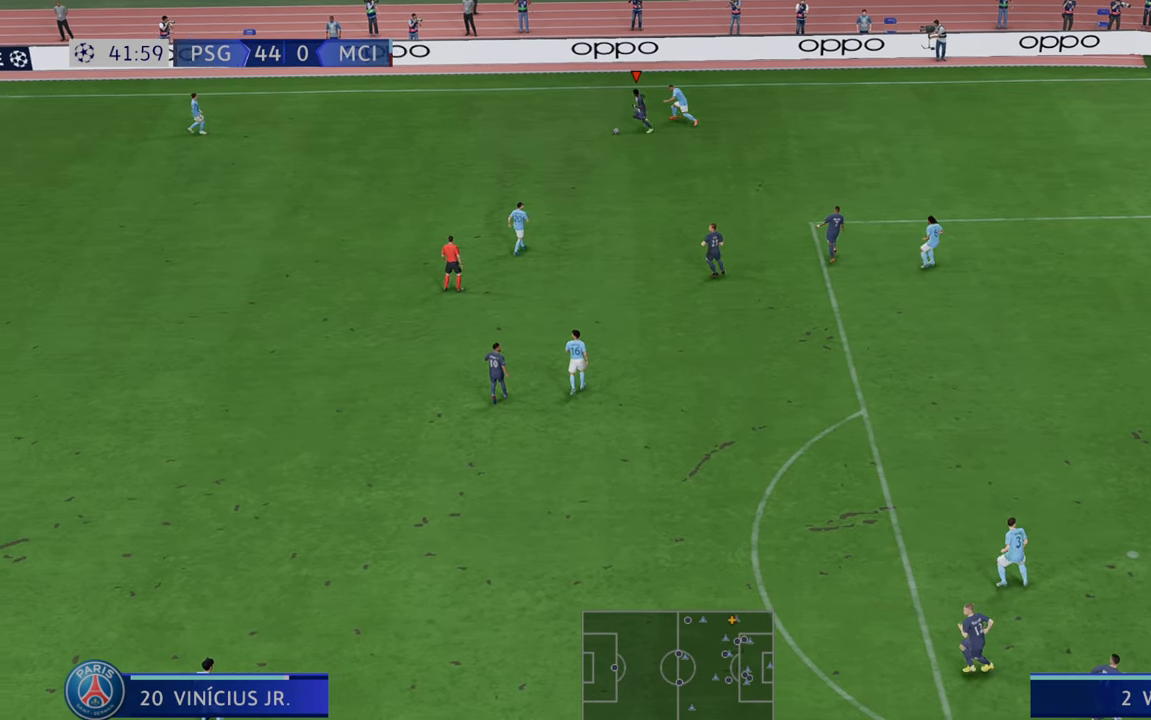
{"buttons": ["R2"], "left_stick": "down-left", "right_stick": "center", "events": []}
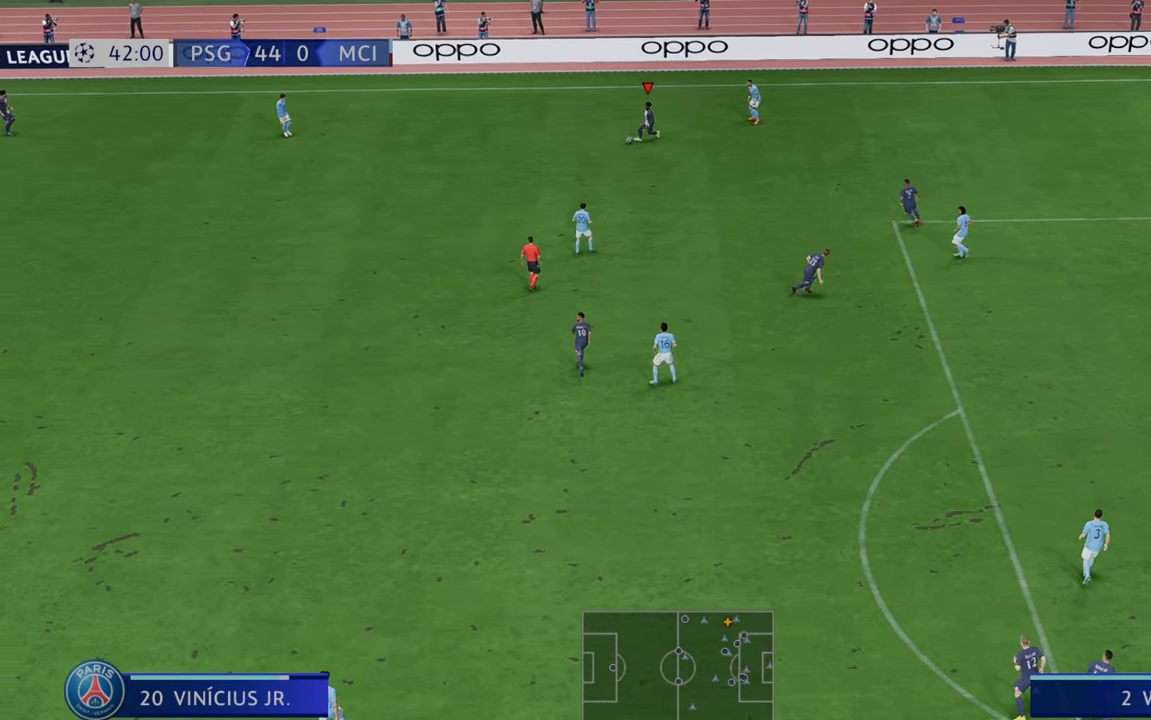
{"buttons": ["R2"], "left_stick": "down-left", "right_stick": "center", "events": []}
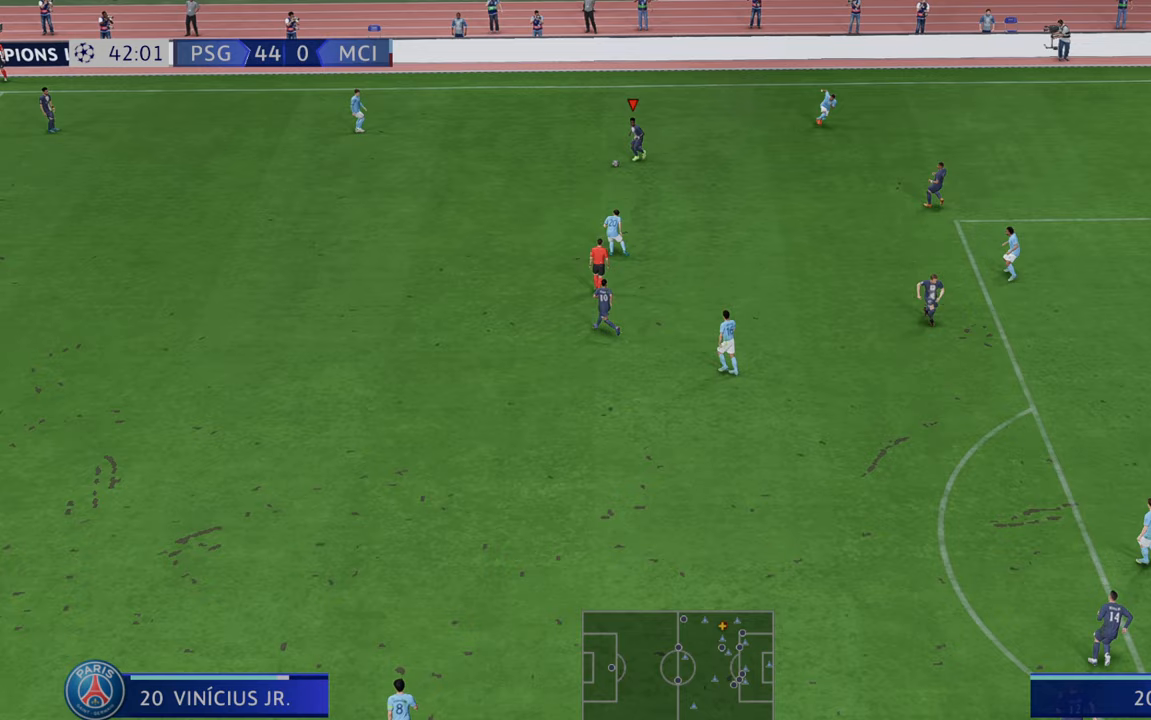
{"buttons": ["R2"], "left_stick": "down-left", "right_stick": "center", "events": []}
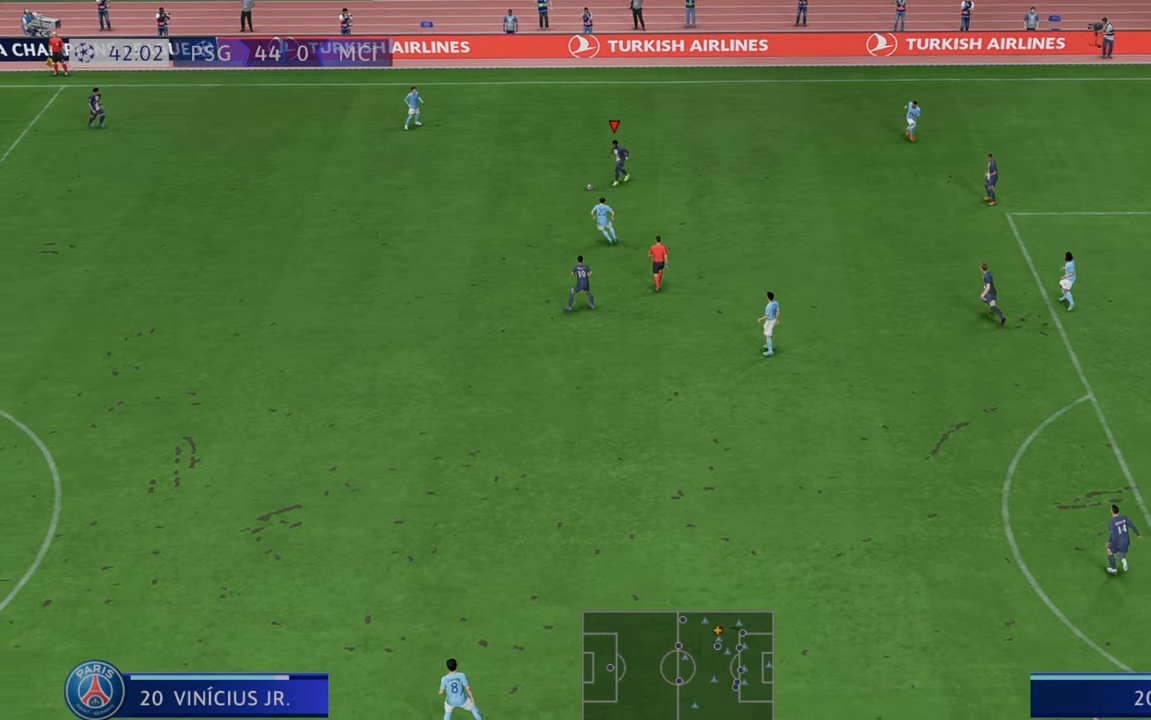
{"buttons": [], "left_stick": "center", "right_stick": "center", "events": [[333, "left_stick", "center"], [383, "R2", "up"]]}